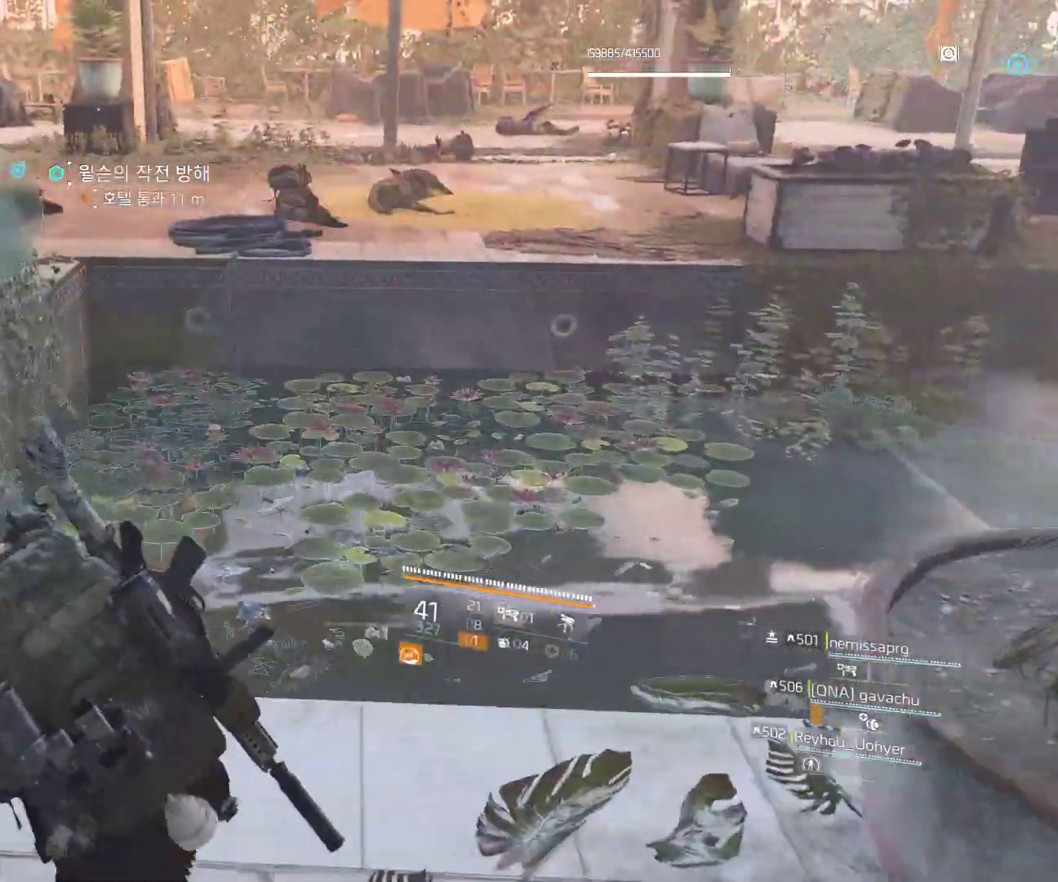
Gameplay with a controller (Xbox layout); each line is a JSON object with the inputs held at the frame after it. "events" lists button and stick changes between this image and that frame as [ms after this image, input, new state], when the widget could be followed in between. Not read: DPAD_DOWN DPAD_LEFT DPAD_RIGHT DPAD_UP HOME L1 L2 L3 R1 R2 R3 TOUCHPAD other_buttons right_stick.
{"buttons": [], "left_stick": "up", "events": []}
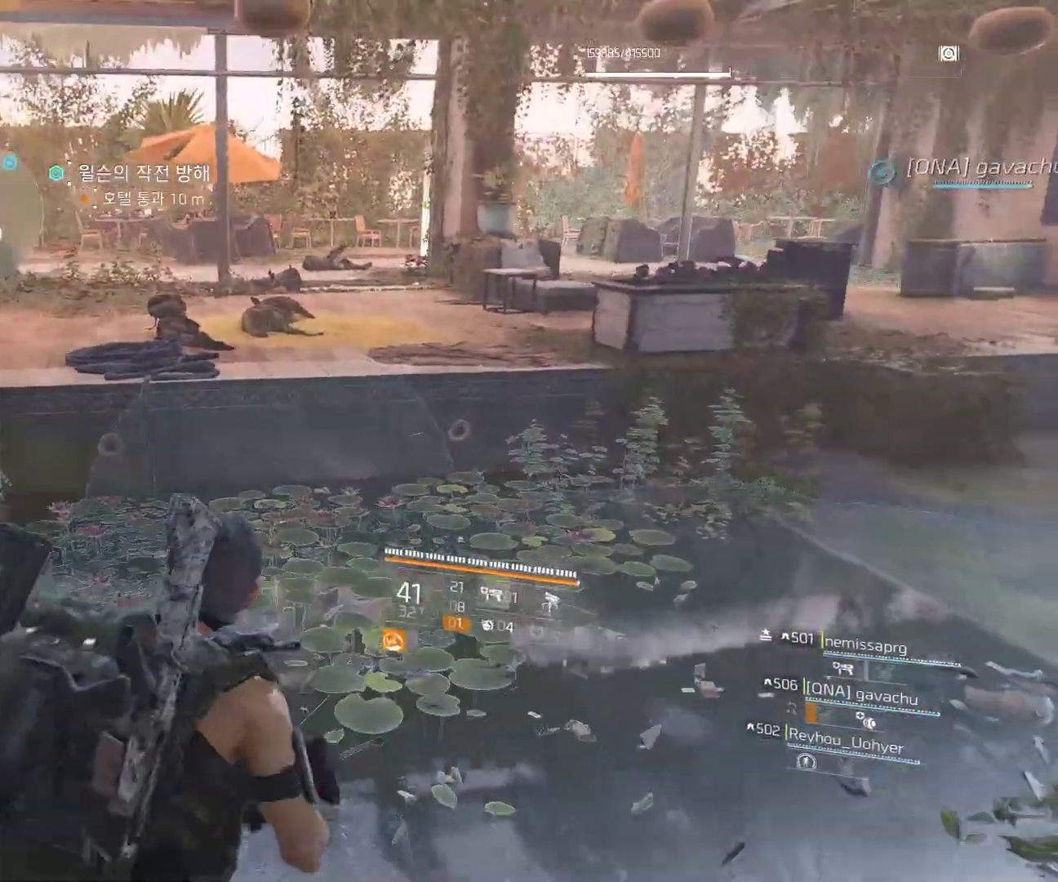
{"buttons": [], "left_stick": "up", "events": []}
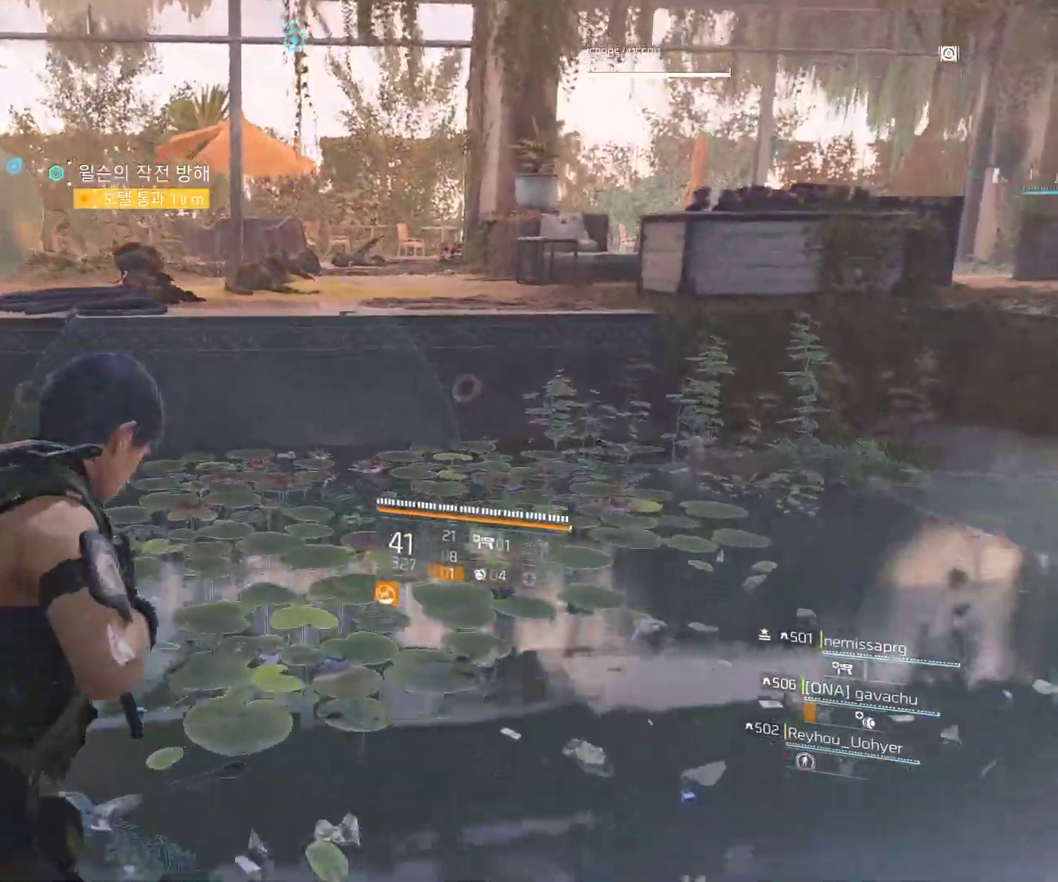
{"buttons": [], "left_stick": "up", "events": []}
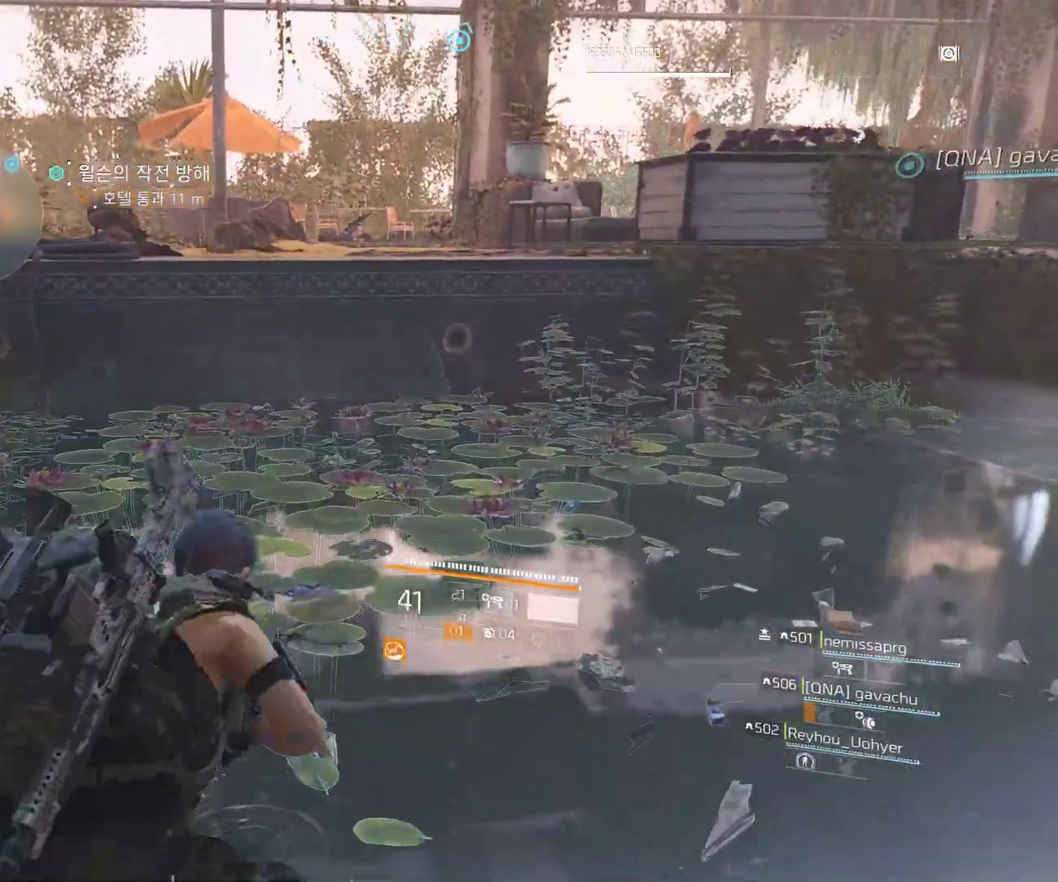
{"buttons": ["B"], "left_stick": "up", "events": [[433, "B", "down"]]}
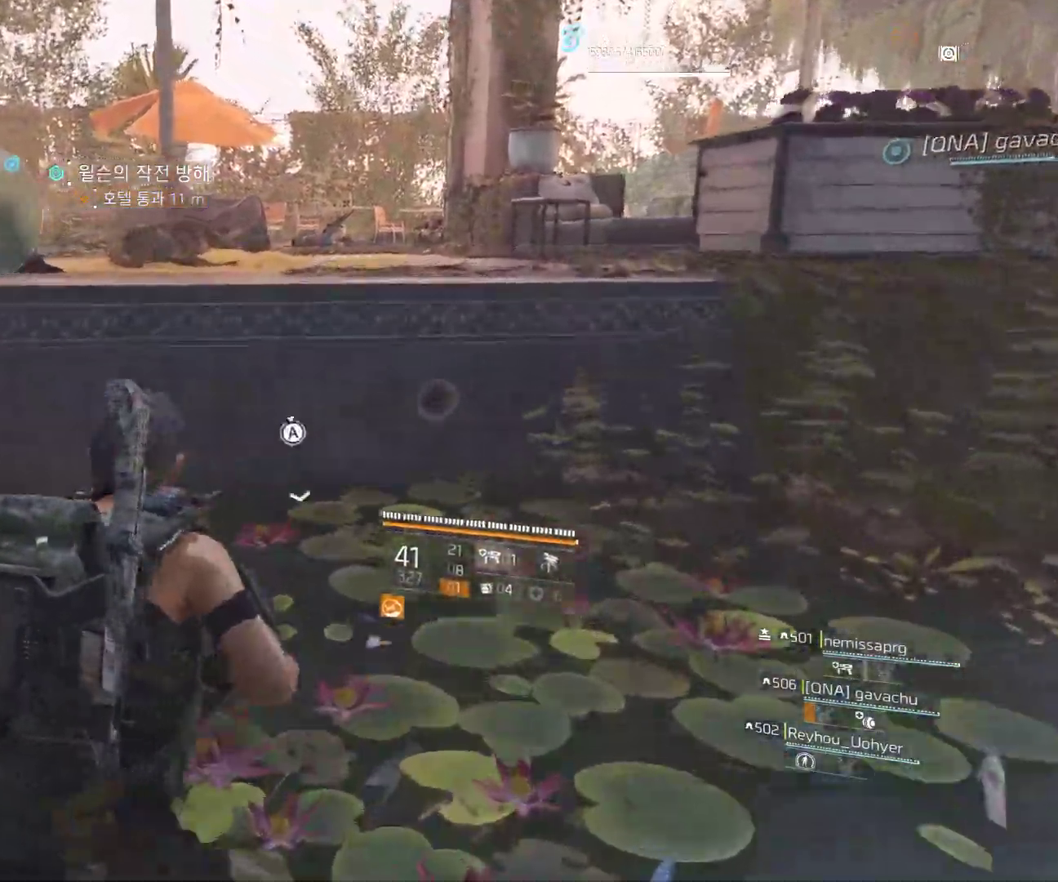
{"buttons": [], "left_stick": "up", "events": [[467, "B", "up"]]}